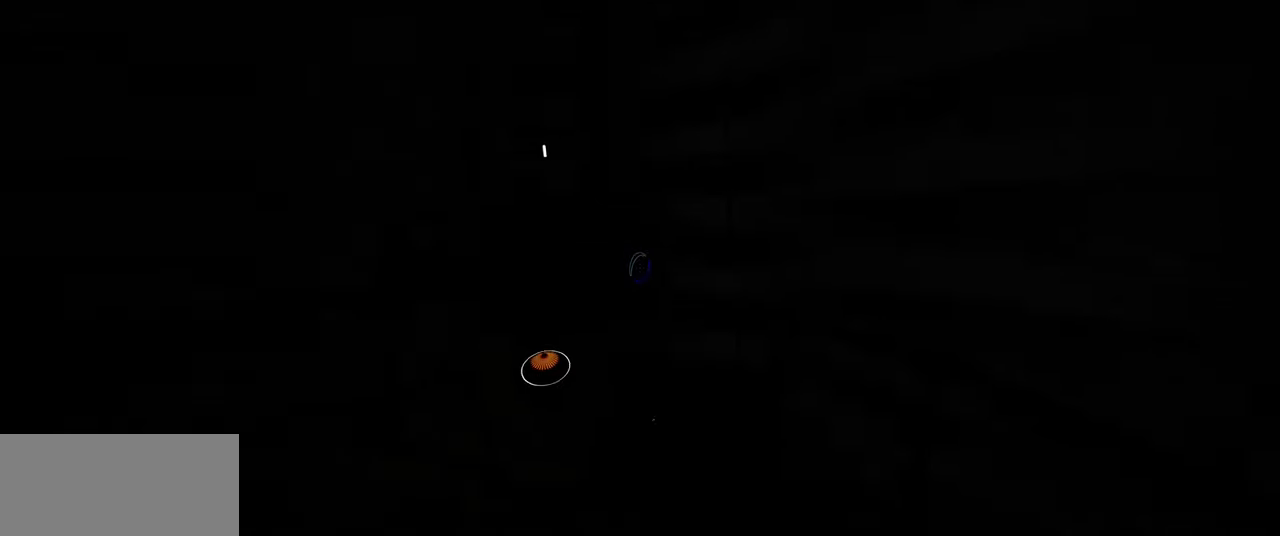
Gameplay with keyboard and mouse; each line is a JSON object with the keys and mouse buttons held at the frame after it. "events" lists presses ("down") and releases ("up") of "a", "ctrl", "d", "e", "f", "q", "r", "s", "shift", "space", "tab", "w", "mouse_left", "mouse_wheel", "mouse_right", "mouse_mb4" and "mouse_mb5" between this image and that frame as [ms after this image, input, new state], when the widget could be followed in between. "mouse_left", "mouse_wheel", "mouse_right", "mouse_mb4", "mouse_mb5" = the "left", "wheel", "right", "mb4", "mb5" buttons of the "mouse" list. No other keys are recorded. "wheel" means that the mouse wheel is clicked or scrolled. Mouse movement is not recorded.
{"keys": [], "mouse": [], "events": []}
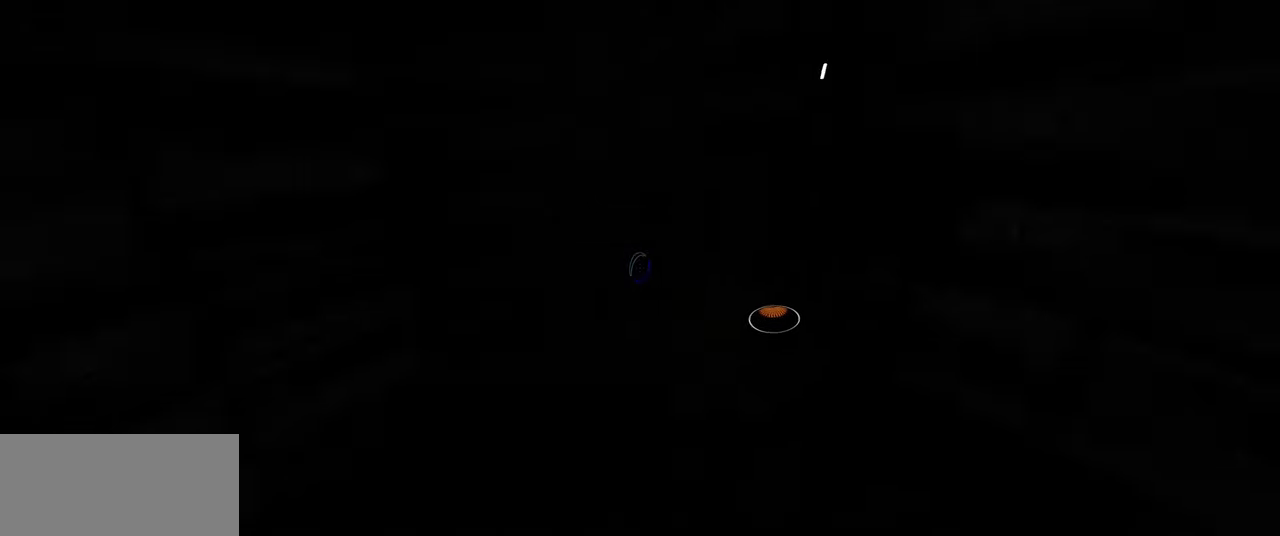
{"keys": [], "mouse": [], "events": []}
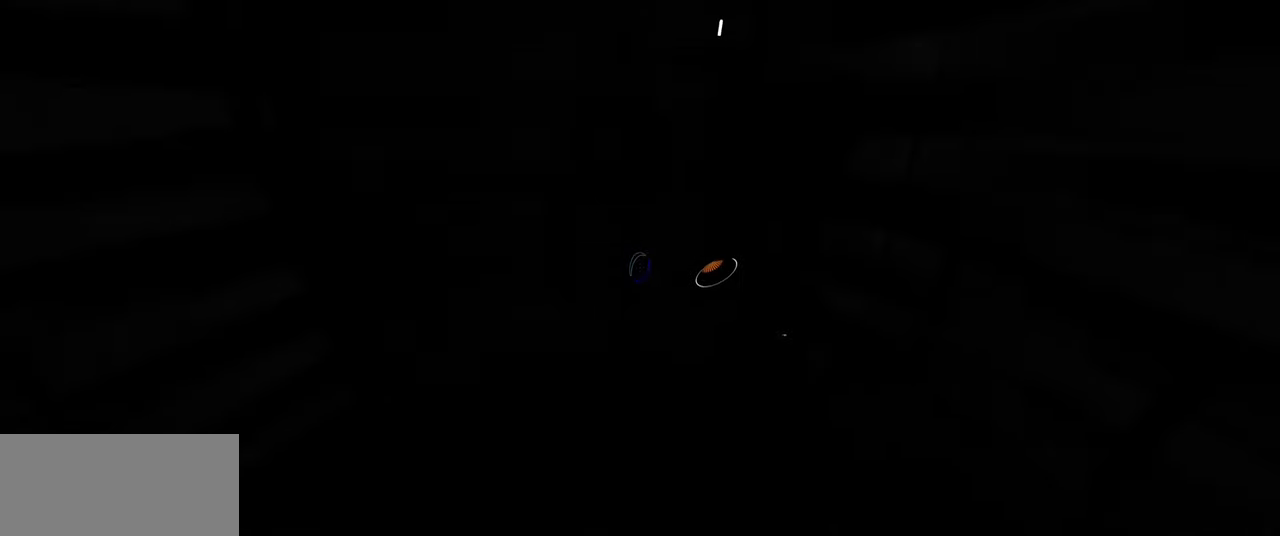
{"keys": [], "mouse": [], "events": [[300, "e", "down"], [433, "e", "up"]]}
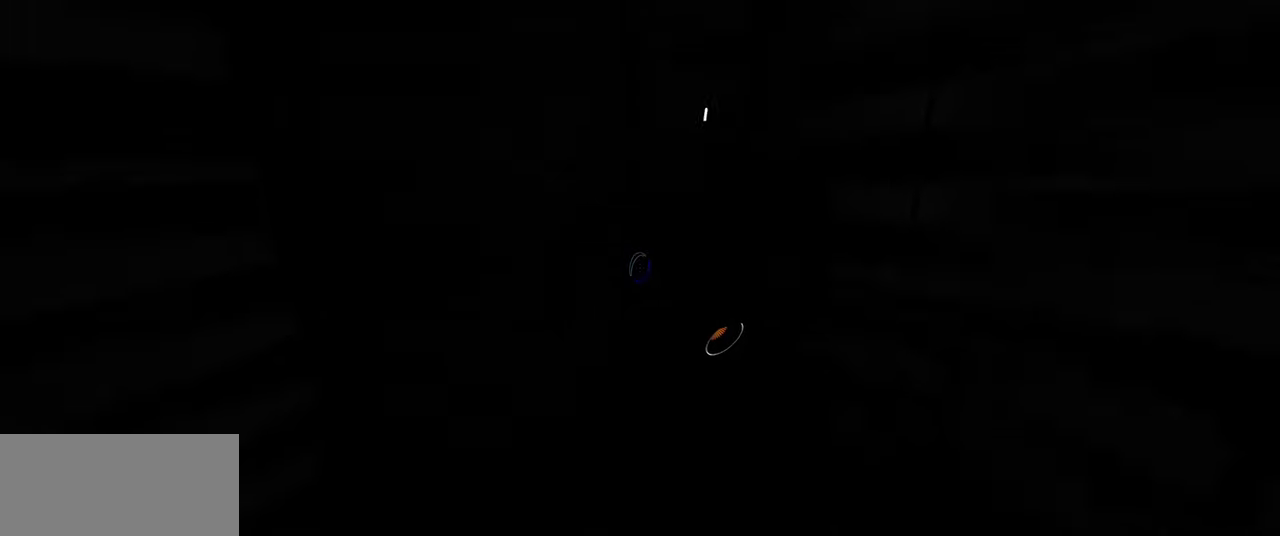
{"keys": [], "mouse": [], "events": []}
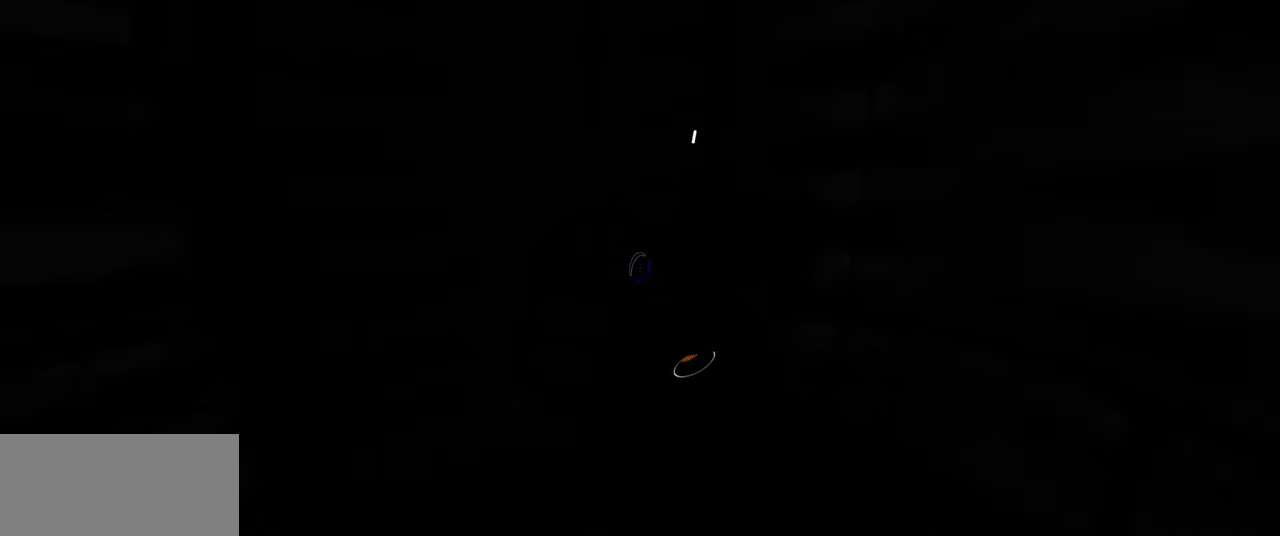
{"keys": [], "mouse": [], "events": [[200, "e", "down"], [367, "e", "up"]]}
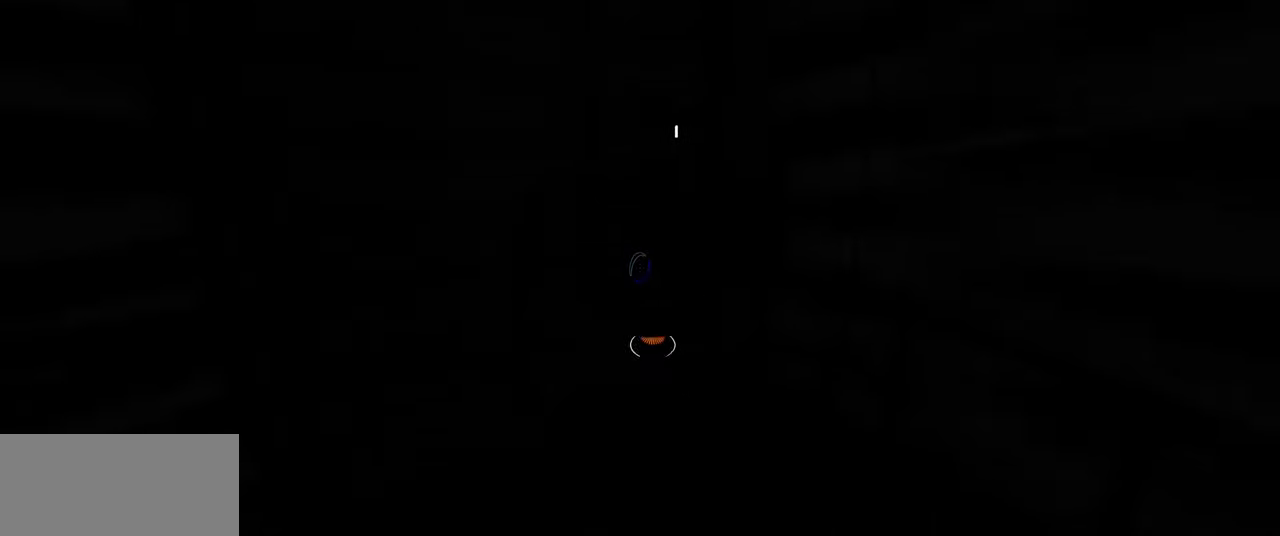
{"keys": [], "mouse": [], "events": []}
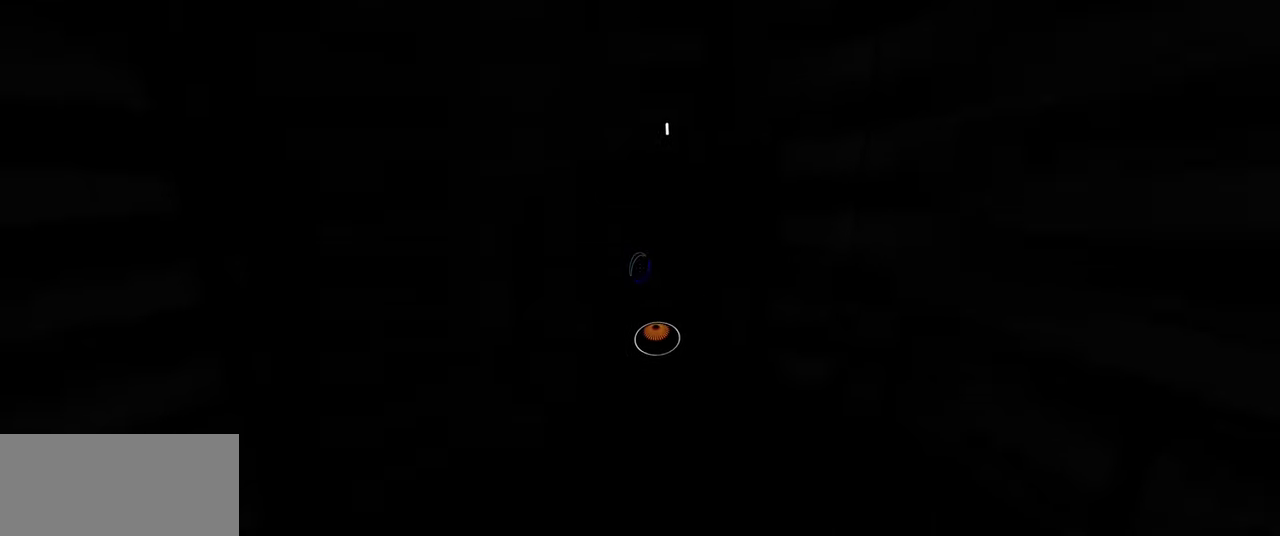
{"keys": [], "mouse": [], "events": []}
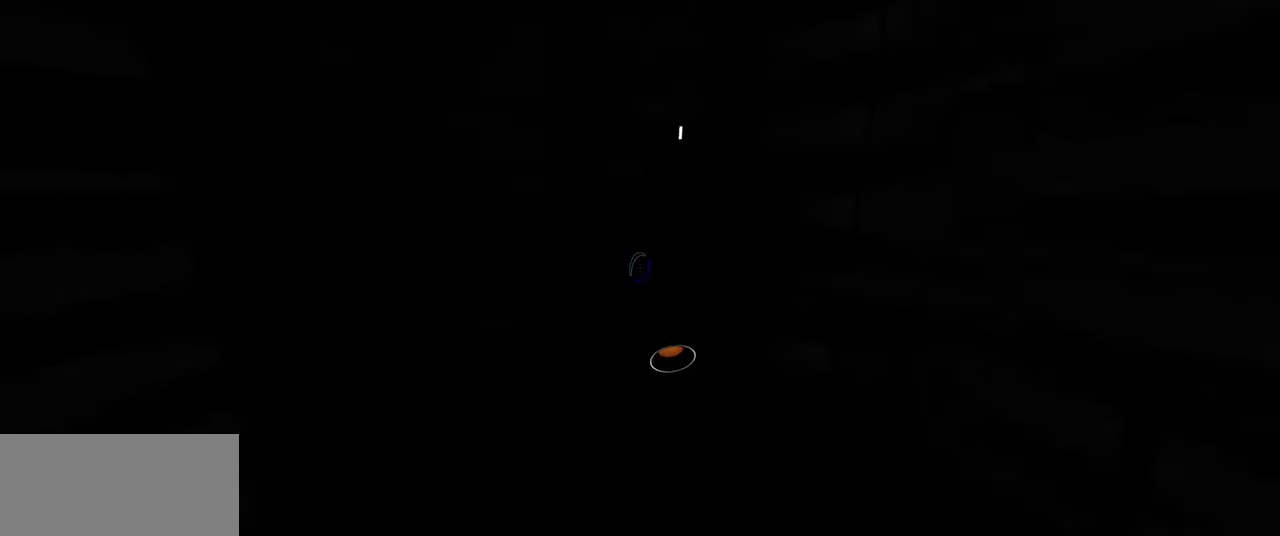
{"keys": [], "mouse": [], "events": []}
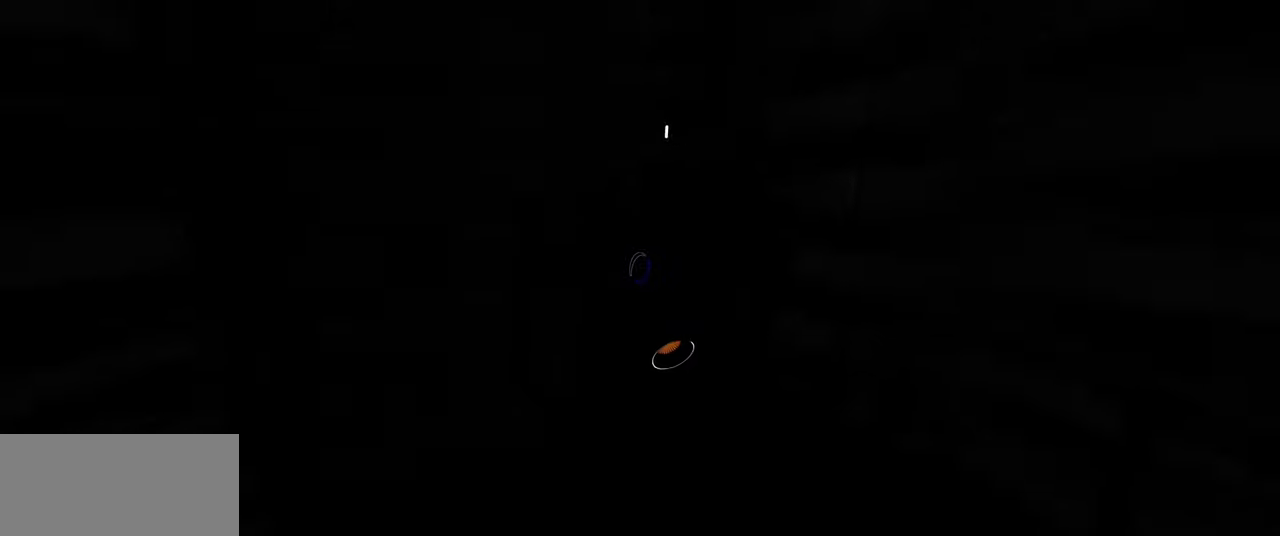
{"keys": [], "mouse": [], "events": []}
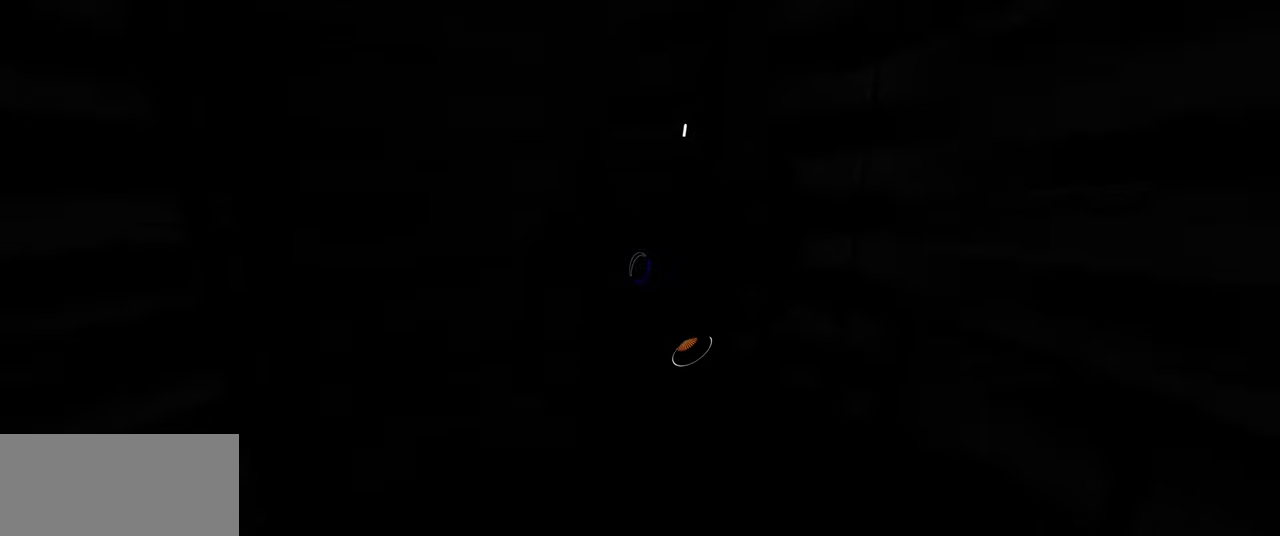
{"keys": [], "mouse": [], "events": []}
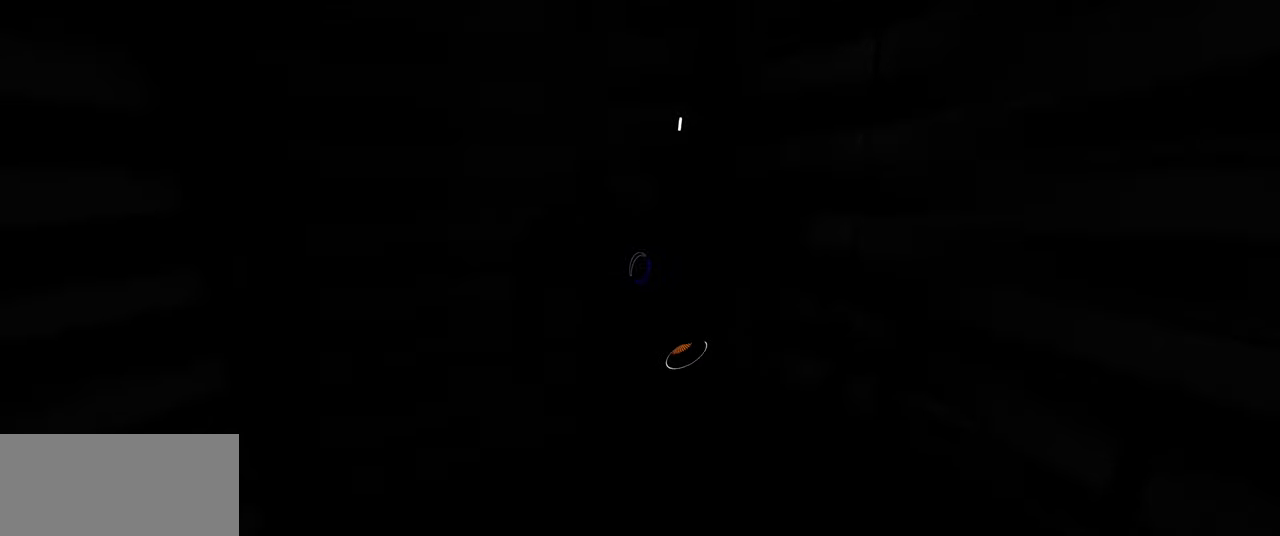
{"keys": [], "mouse": [], "events": []}
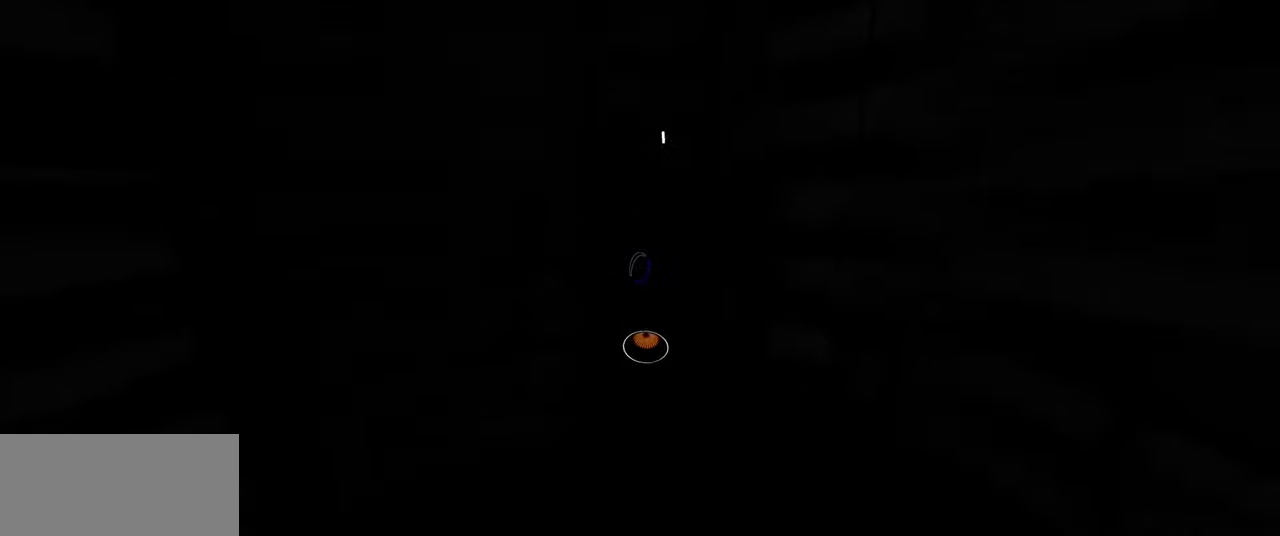
{"keys": [], "mouse": [], "events": []}
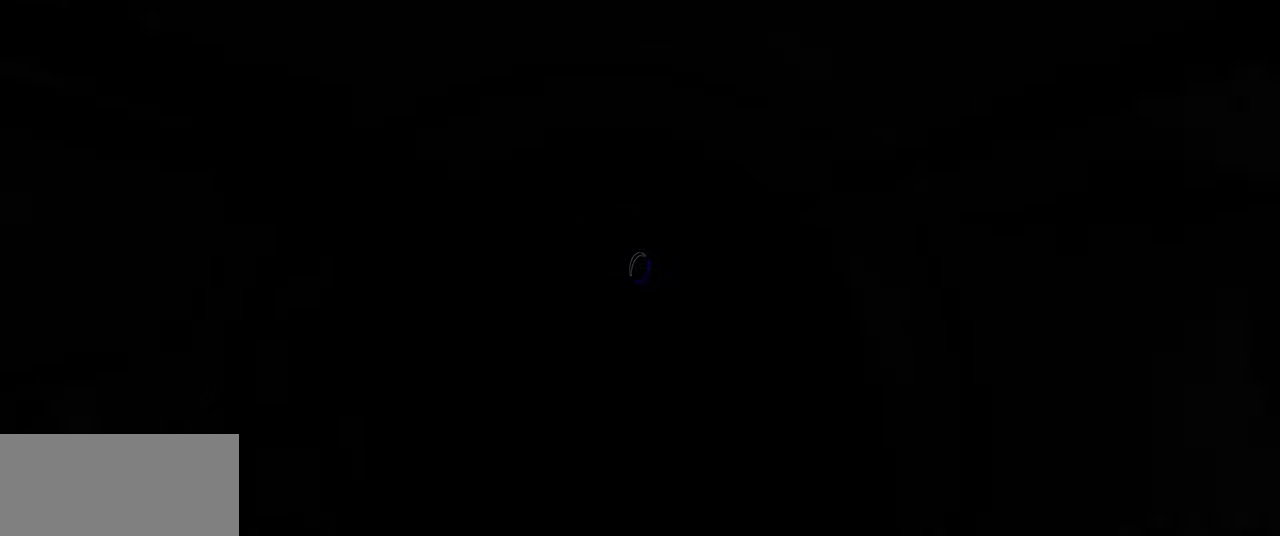
{"keys": ["tab"], "mouse": [], "events": [[500, "tab", "down"]]}
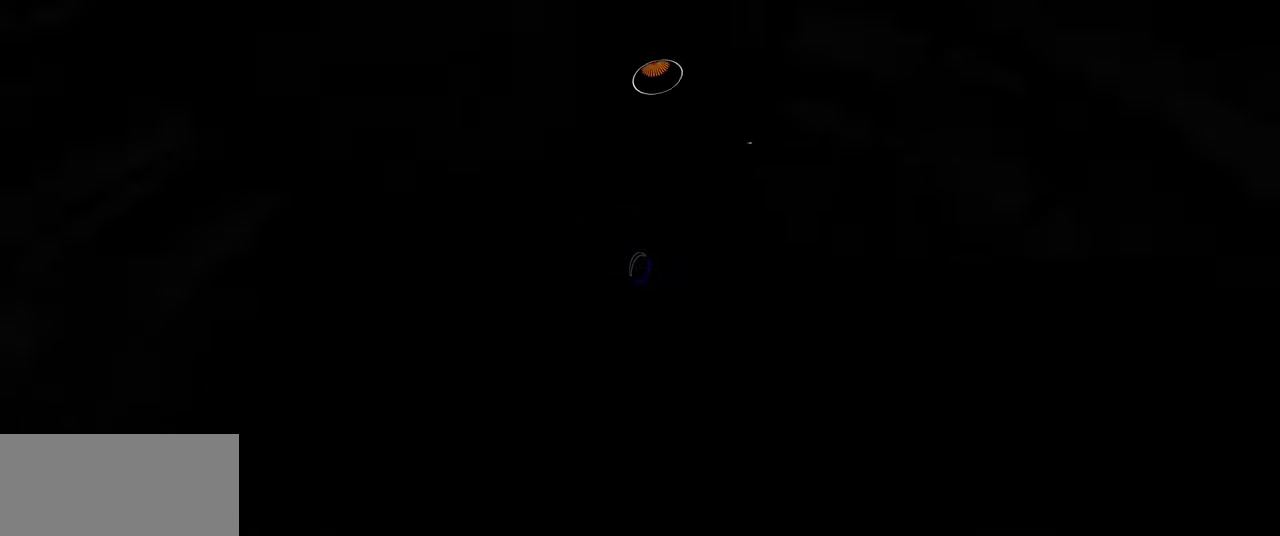
{"keys": [], "mouse": [], "events": [[100, "tab", "up"]]}
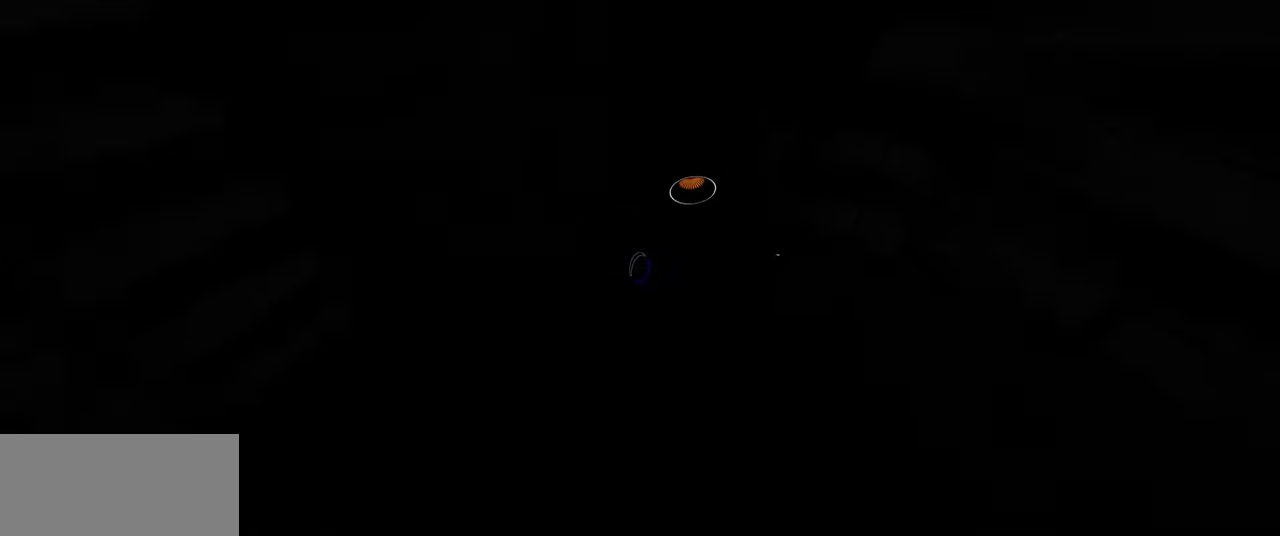
{"keys": ["tab"], "mouse": [], "events": [[484, "tab", "down"]]}
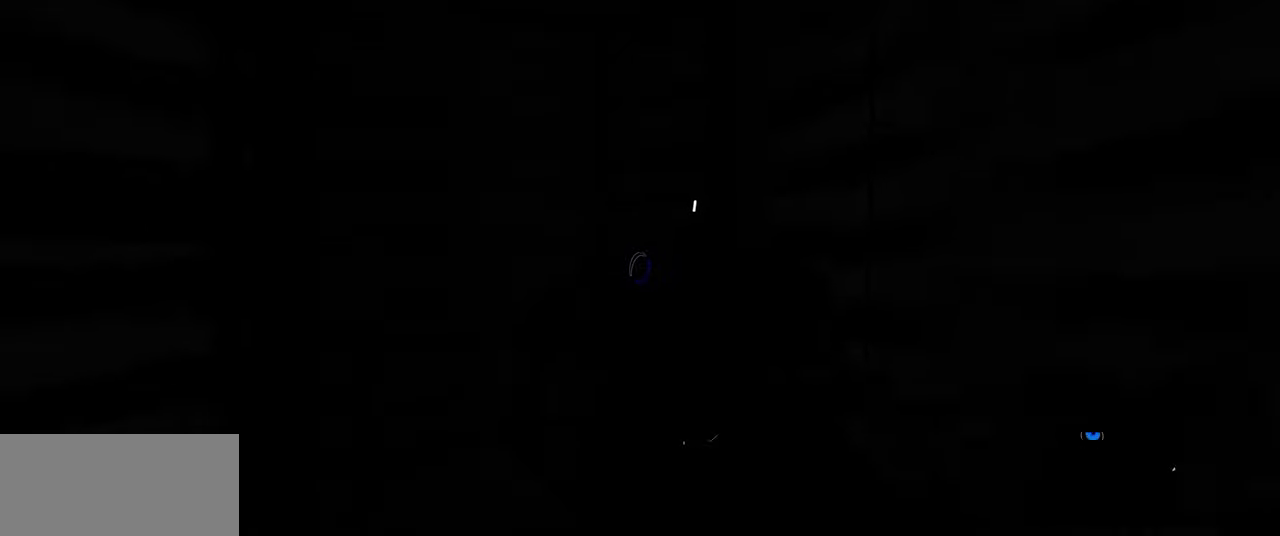
{"keys": [], "mouse": [], "events": [[84, "tab", "up"]]}
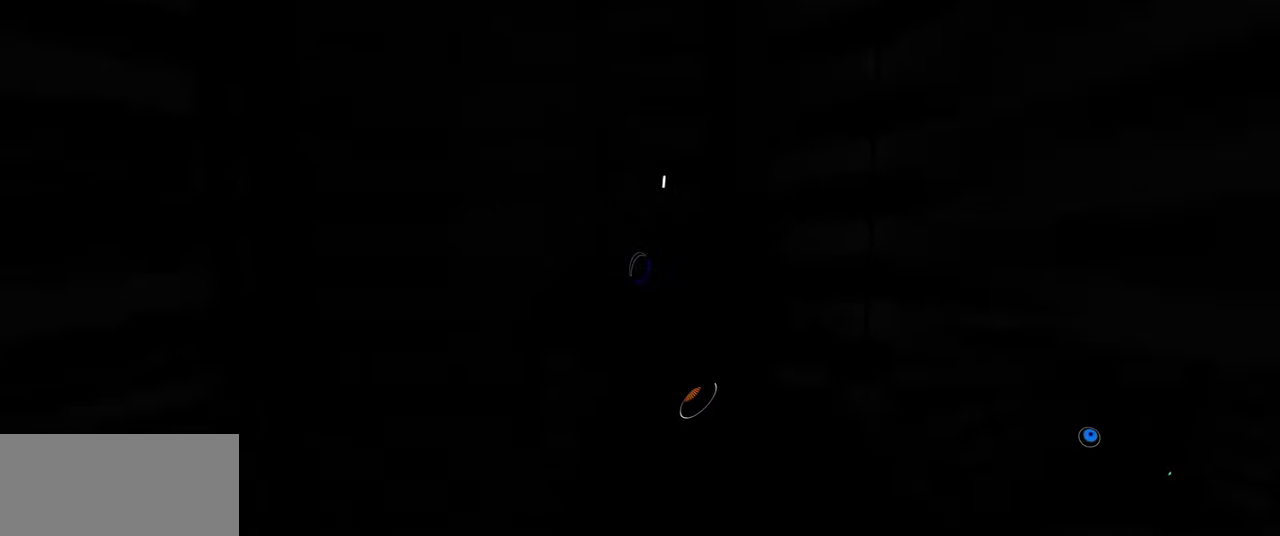
{"keys": [], "mouse": [], "events": []}
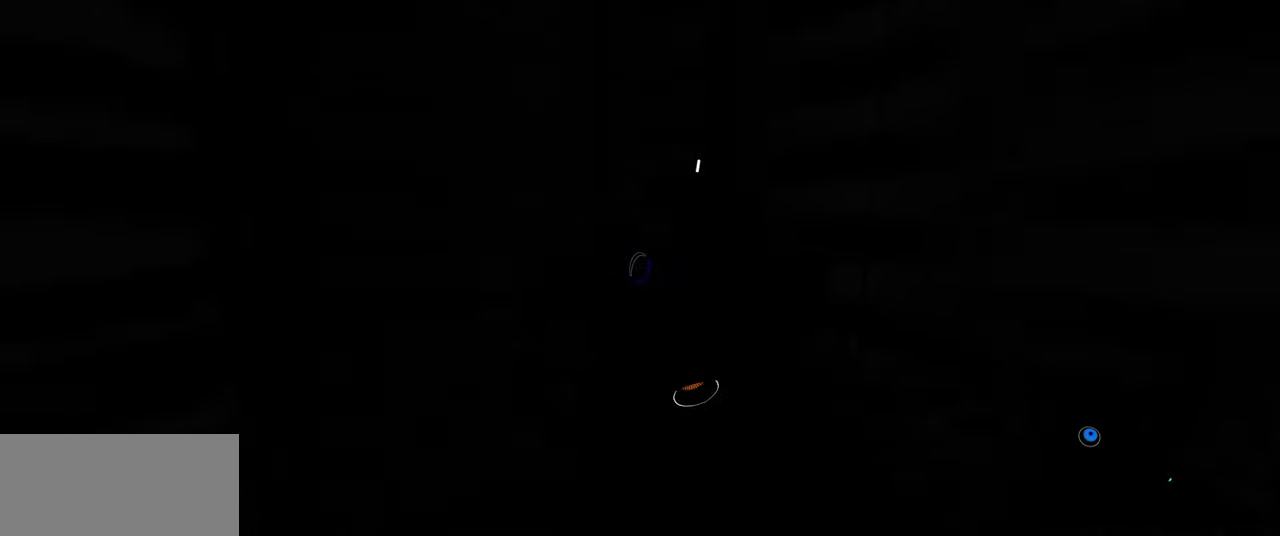
{"keys": [], "mouse": [], "events": []}
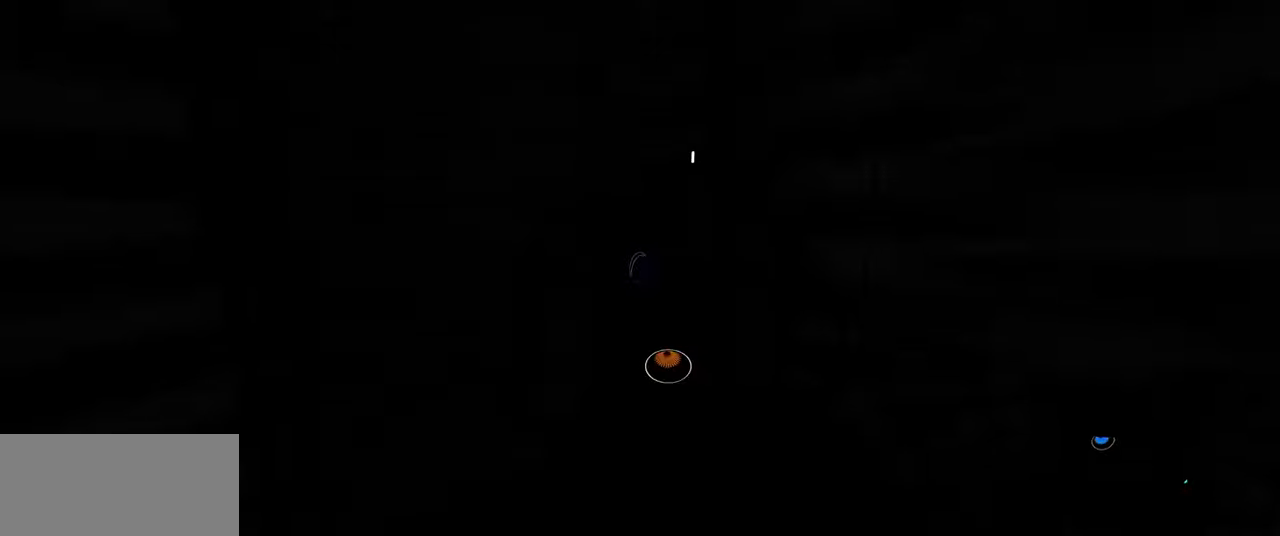
{"keys": [], "mouse": [], "events": []}
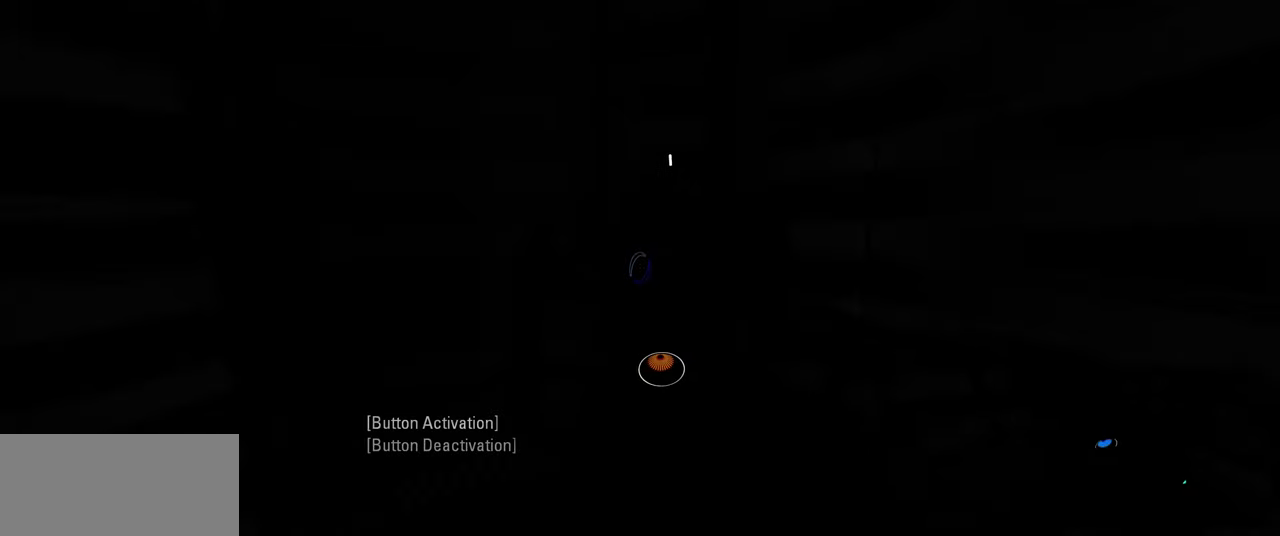
{"keys": [], "mouse": [], "events": []}
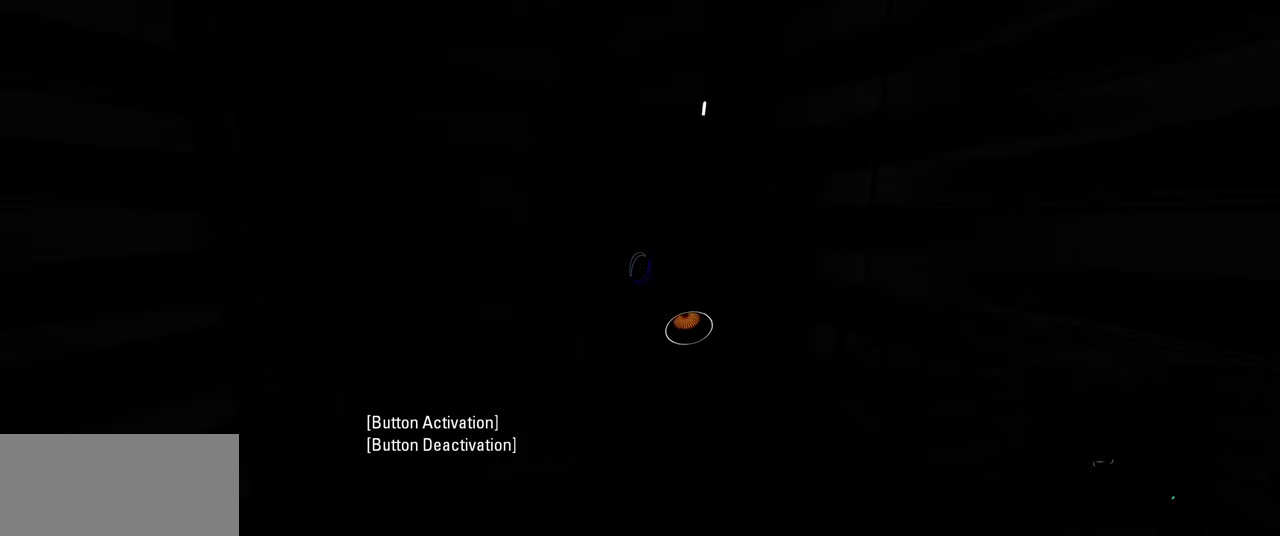
{"keys": [], "mouse": [], "events": []}
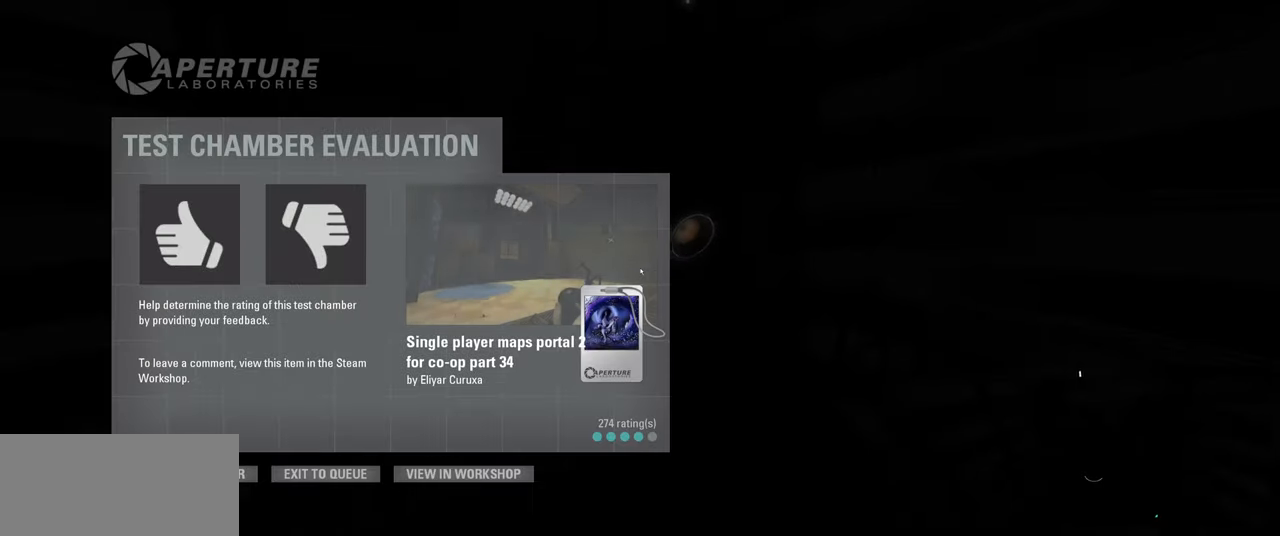
{"keys": [], "mouse": [], "events": []}
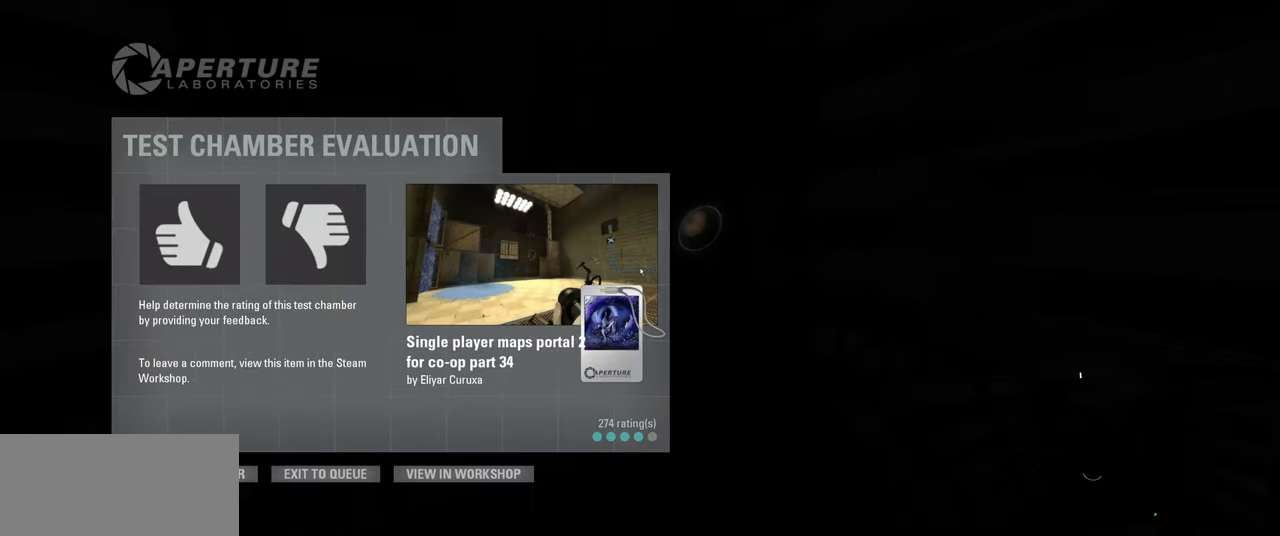
{"keys": [], "mouse": [], "events": []}
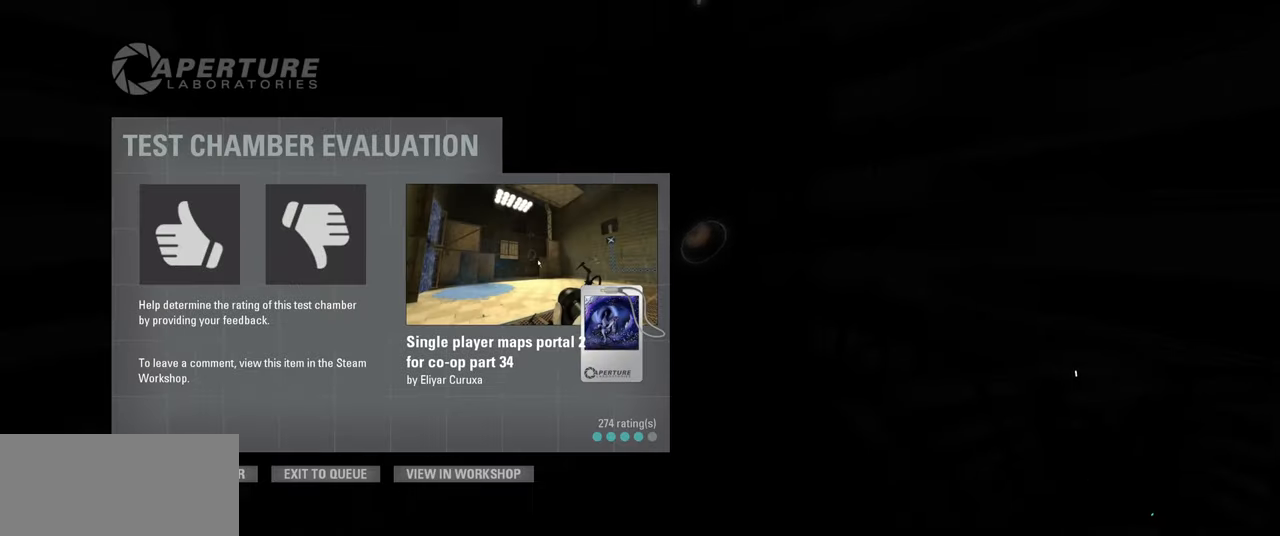
{"keys": [], "mouse": ["left"], "events": [[400, "mouse_left", "down"]]}
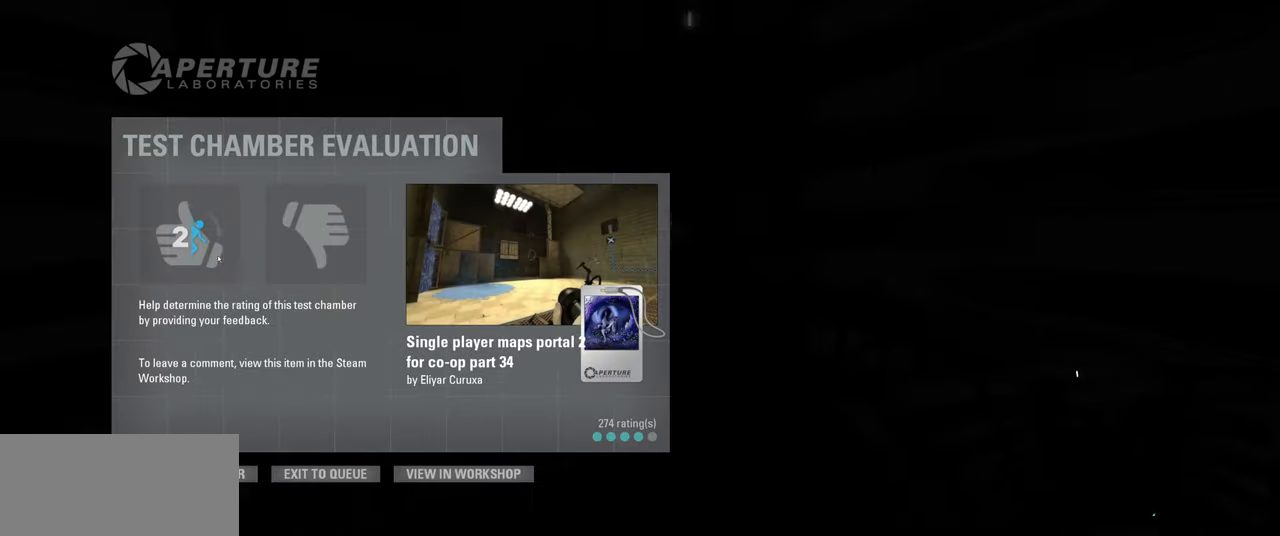
{"keys": [], "mouse": [], "events": [[33, "mouse_left", "up"]]}
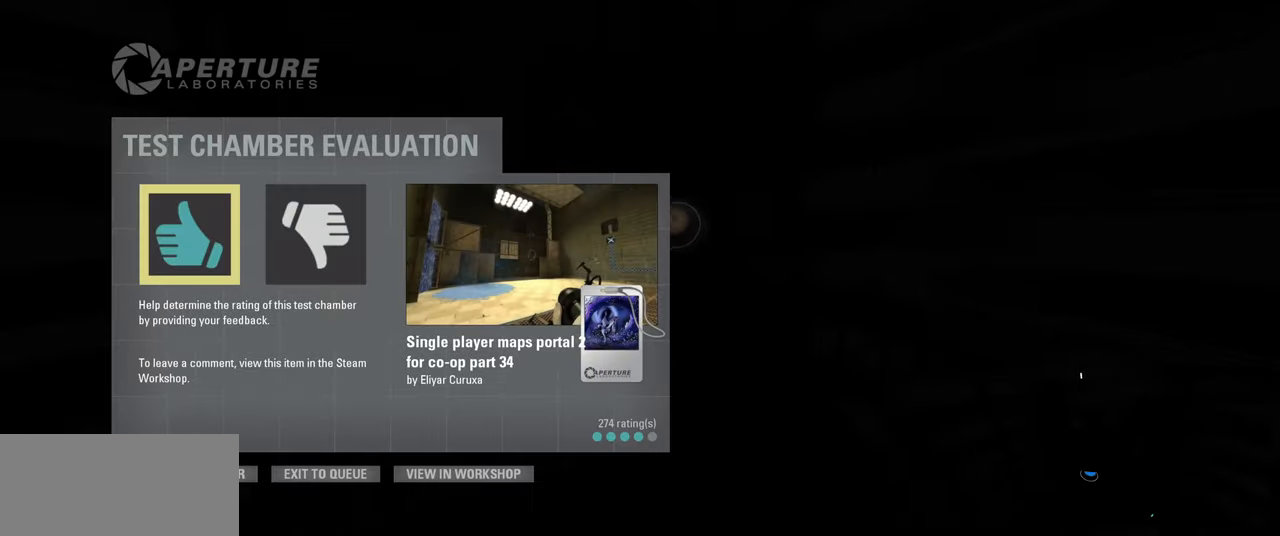
{"keys": [], "mouse": [], "events": [[100, "mouse_left", "down"], [200, "mouse_left", "up"], [367, "mouse_left", "down"], [450, "mouse_left", "up"]]}